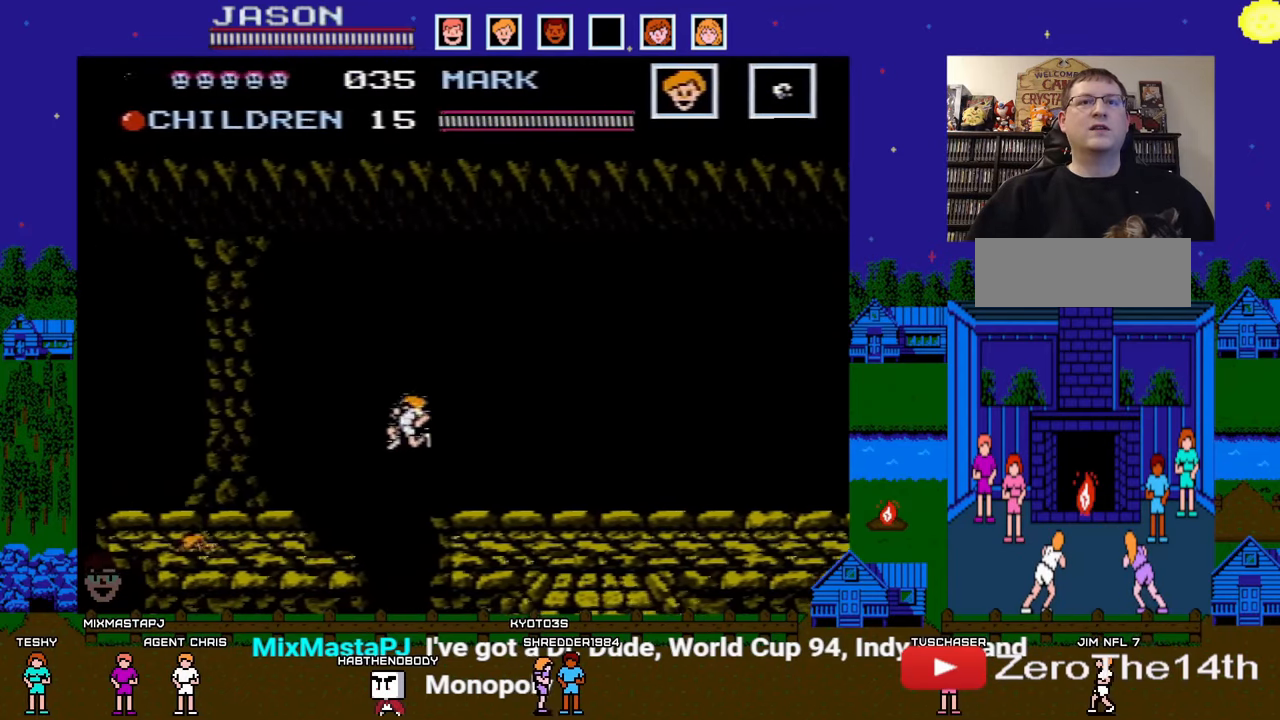
Gameplay with a controller (Nintendo layout); each line is a JSON object with the inputs held at the frame after it. "events" lists button and stick changes between this image and that frame as [ms after this image, input, new state], when the widget could be followed in between. Not read: L3 R3.
{"buttons": [], "events": [[367, "DPAD_LEFT", "up"]]}
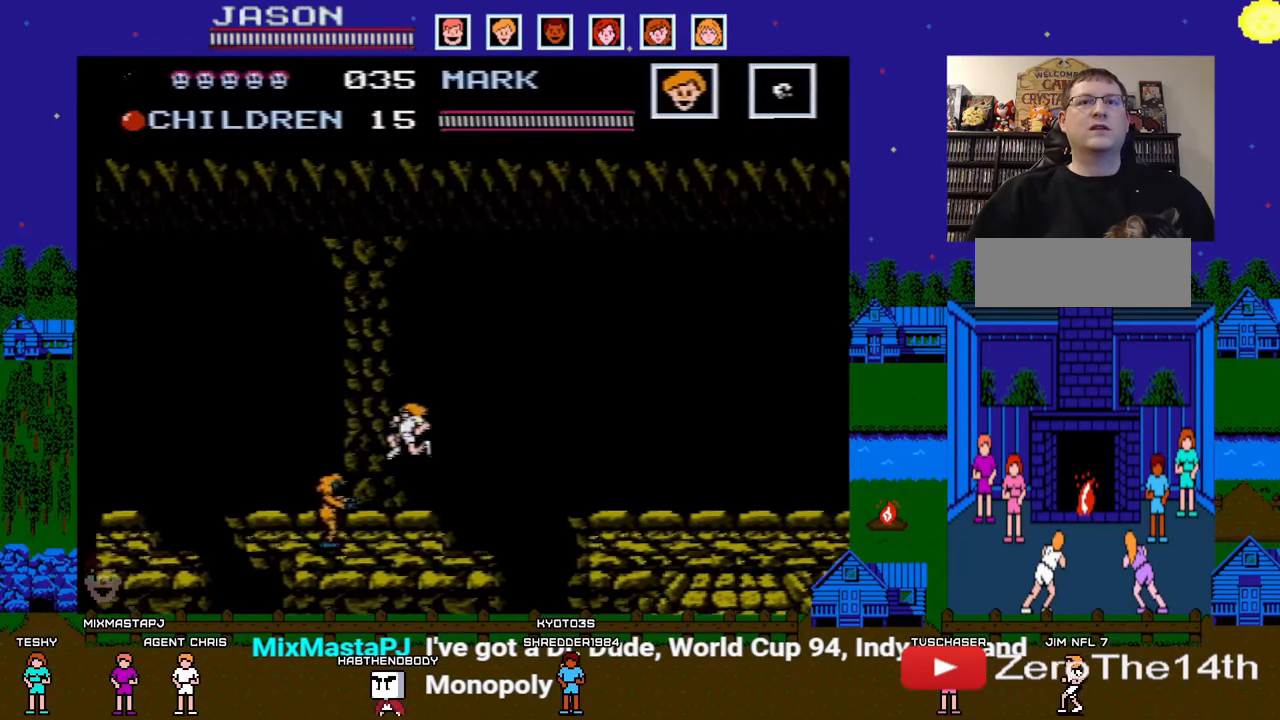
{"buttons": ["A"], "events": [[67, "DPAD_RIGHT", "down"], [133, "DPAD_RIGHT", "up"], [217, "DPAD_LEFT", "down"], [283, "DPAD_LEFT", "up"], [333, "A", "down"]]}
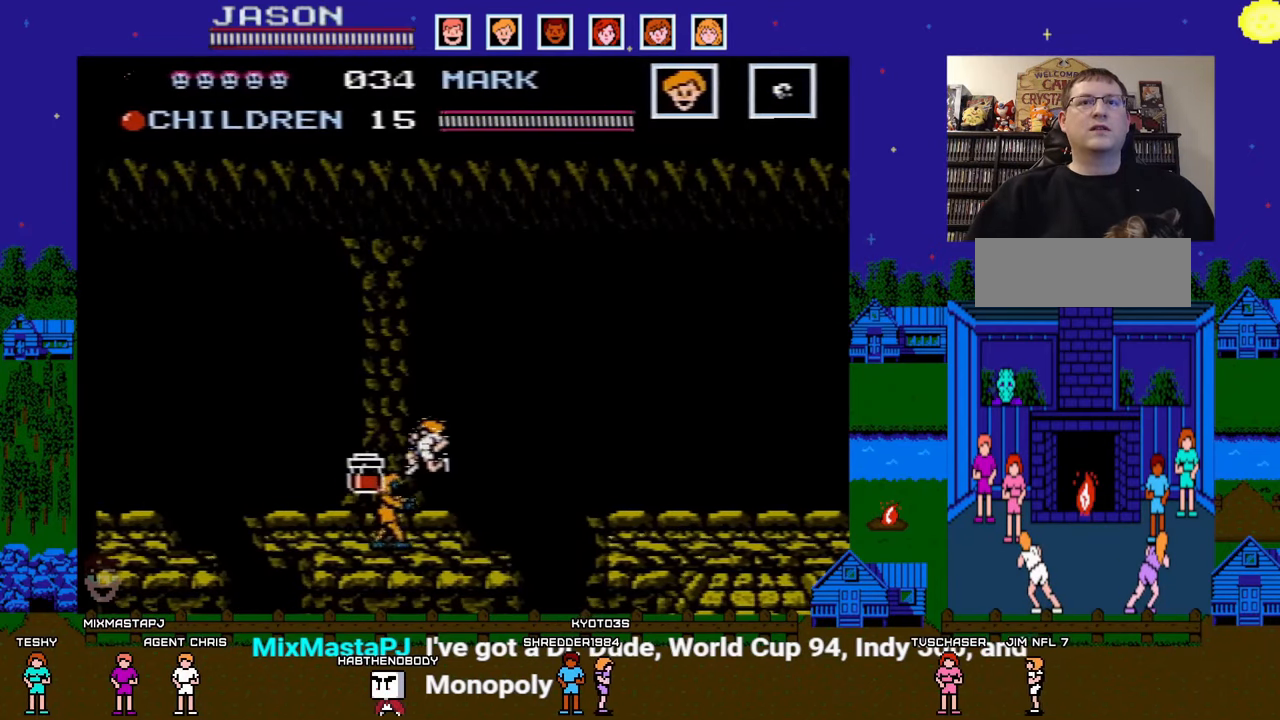
{"buttons": ["DPAD_RIGHT"], "events": [[167, "DPAD_LEFT", "down"], [217, "A", "up"], [350, "DPAD_LEFT", "up"], [450, "DPAD_RIGHT", "down"]]}
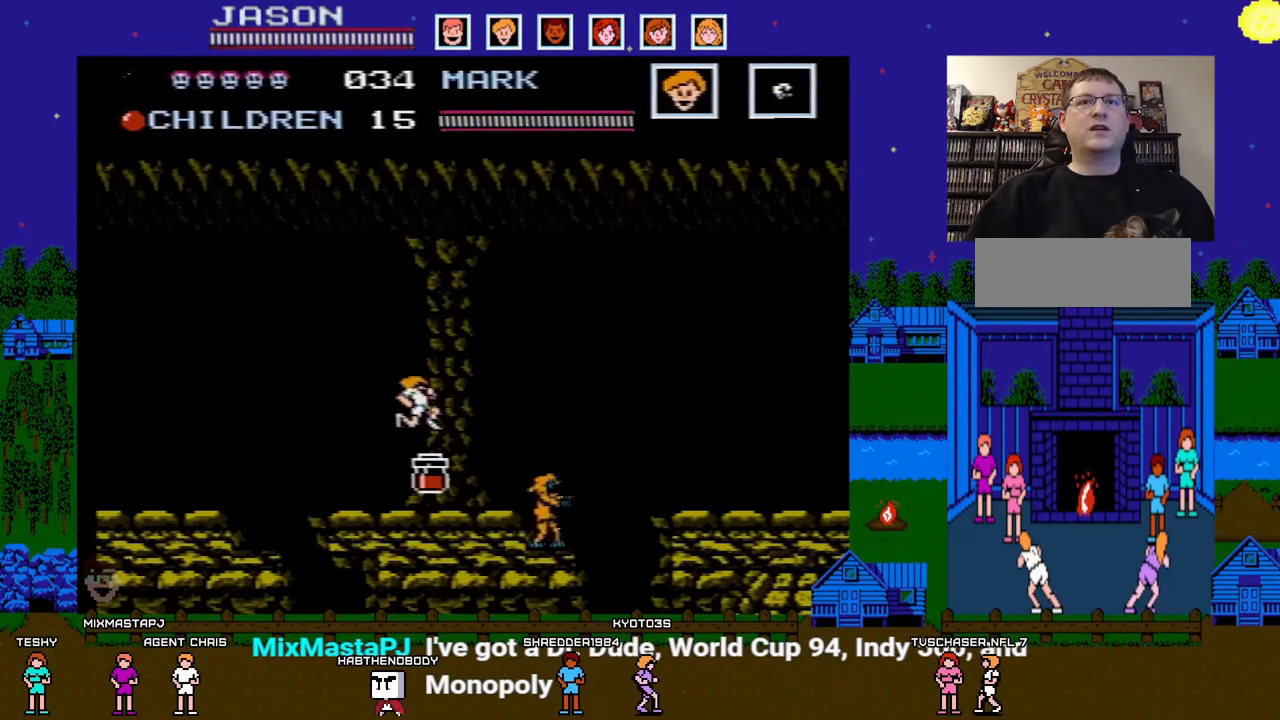
{"buttons": ["A", "DPAD_LEFT"], "events": [[67, "DPAD_DOWN", "down"], [67, "DPAD_RIGHT", "up"], [83, "DPAD_DOWN", "up"], [117, "DPAD_LEFT", "down"], [183, "DPAD_LEFT", "up"], [200, "DPAD_RIGHT", "down"], [267, "DPAD_RIGHT", "up"], [283, "DPAD_LEFT", "down"], [417, "A", "down"]]}
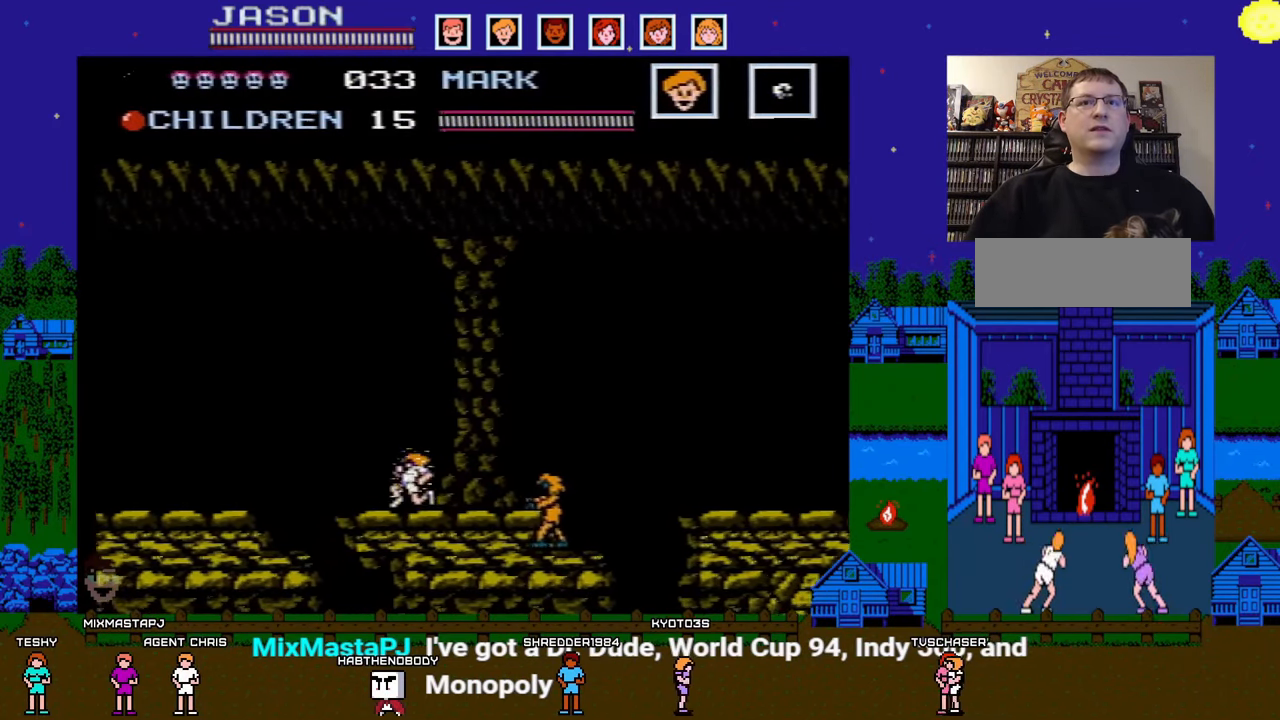
{"buttons": ["DPAD_LEFT"], "events": [[233, "A", "up"]]}
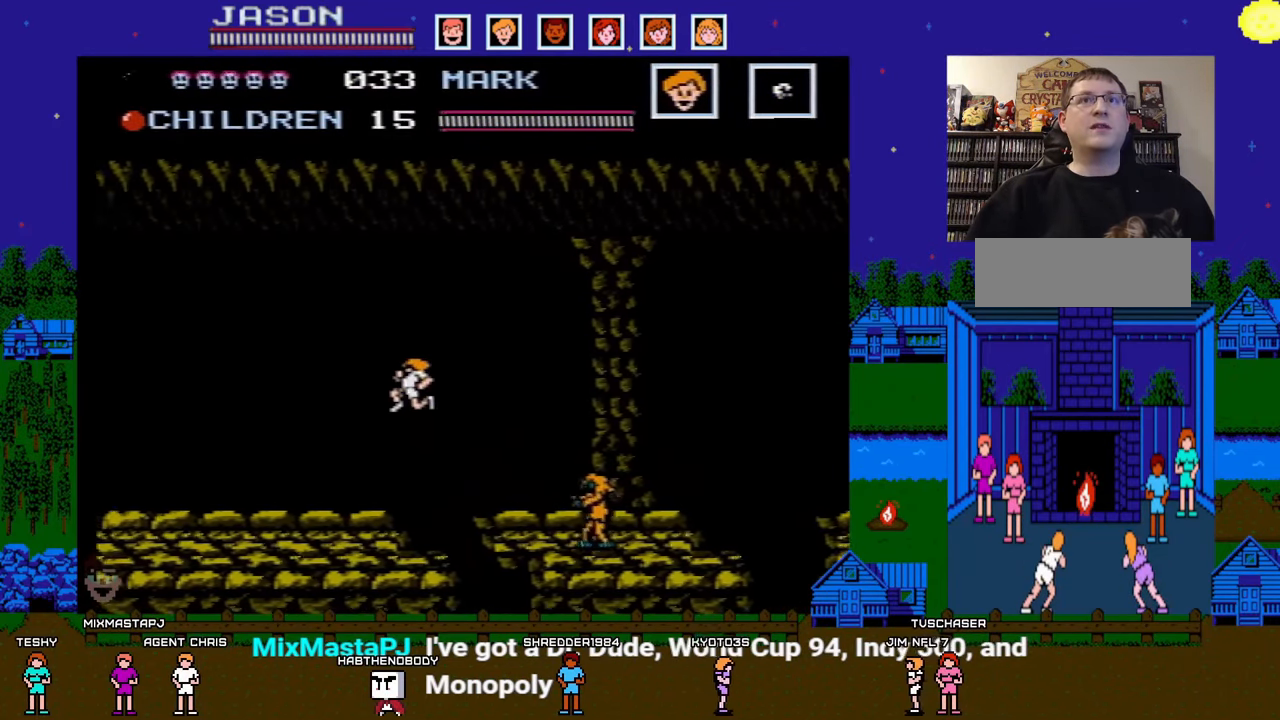
{"buttons": ["DPAD_LEFT"], "events": []}
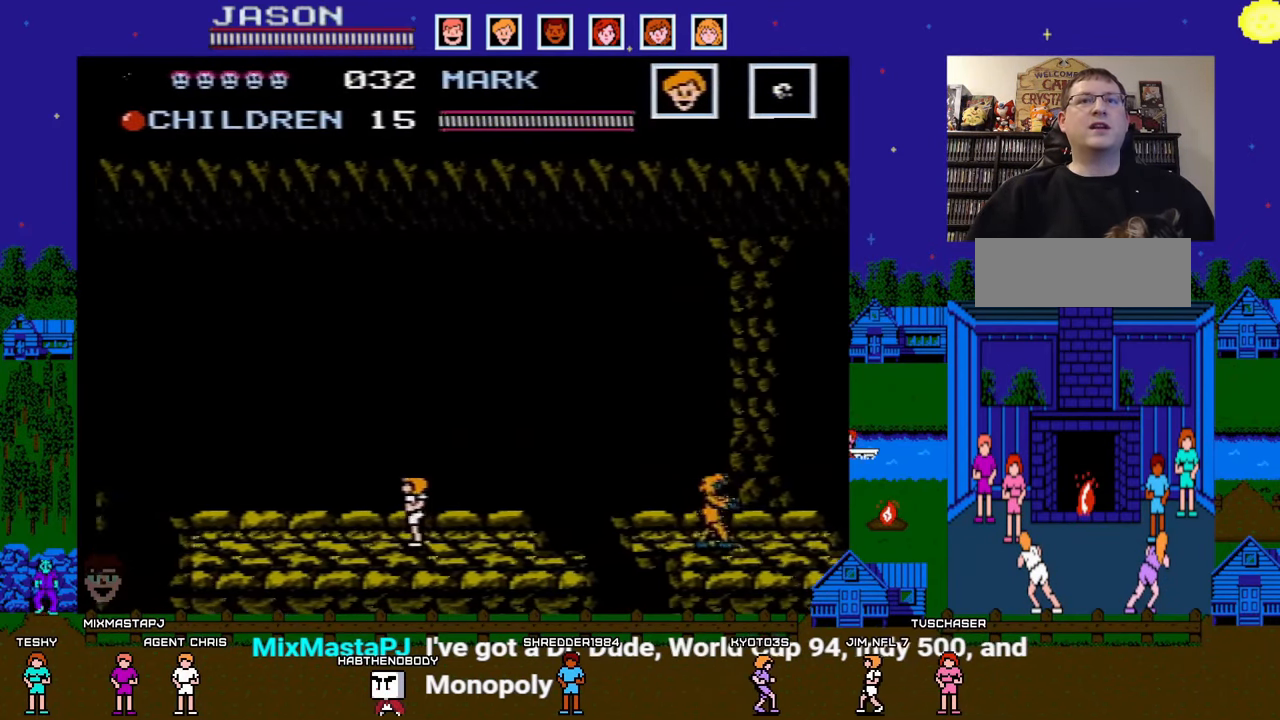
{"buttons": ["DPAD_UP"], "events": [[367, "DPAD_UP", "down"], [383, "DPAD_LEFT", "up"]]}
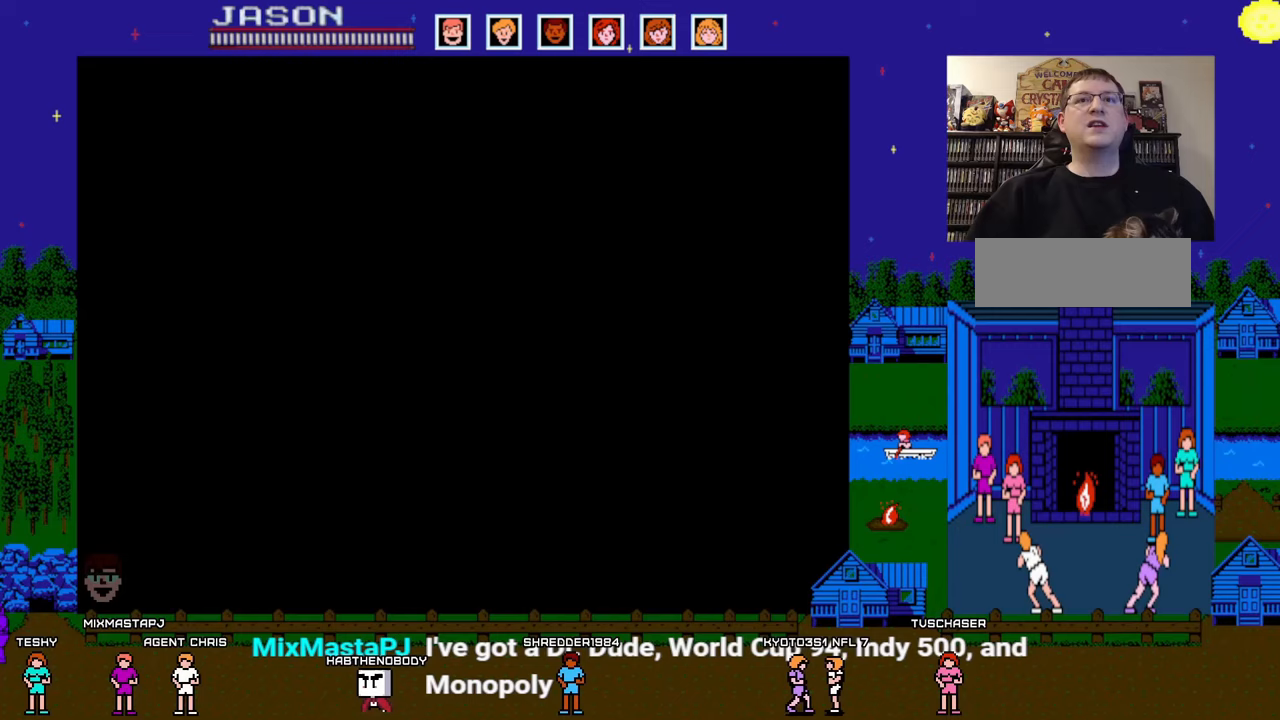
{"buttons": [], "events": [[83, "DPAD_UP", "up"]]}